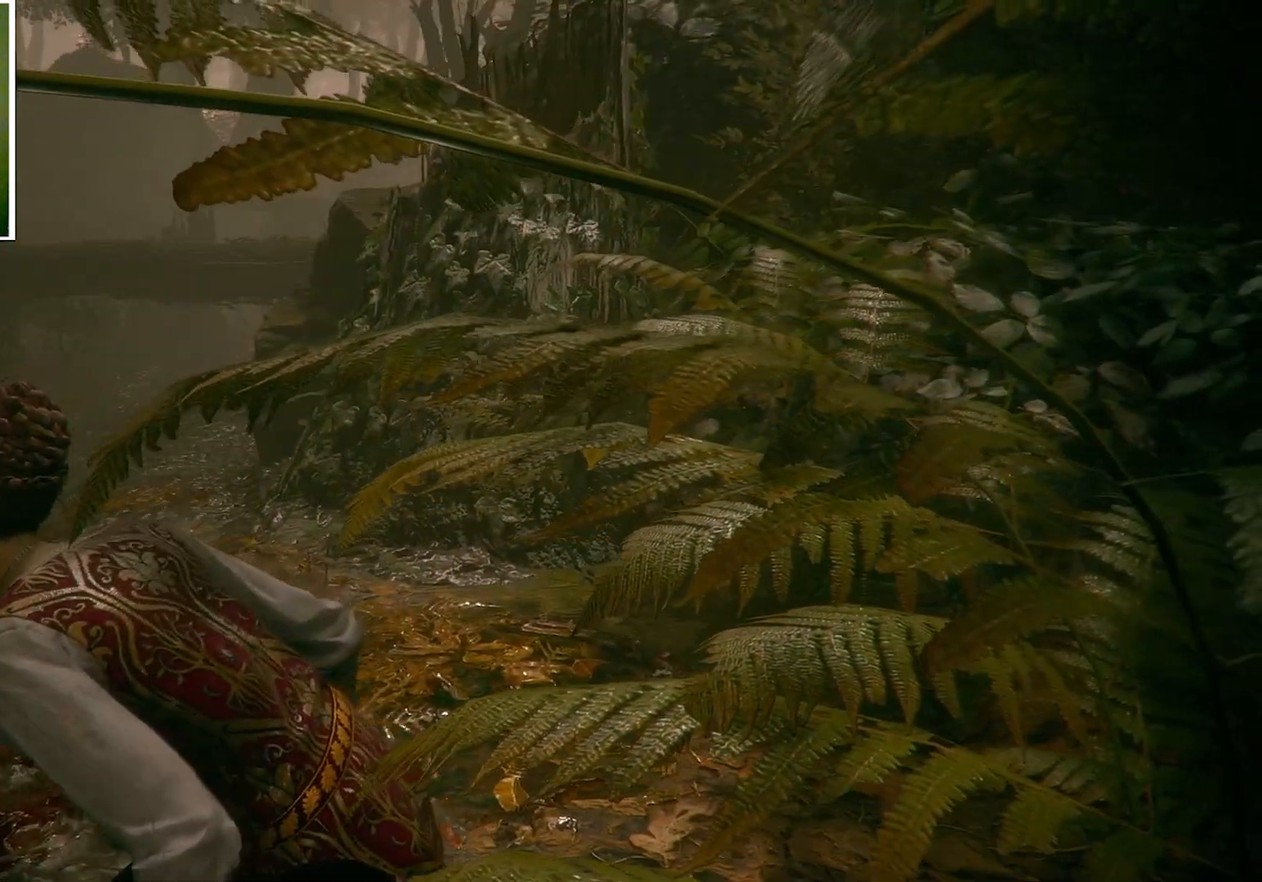
Gameplay with keyboard and mouse; each line is a JSON object with the keys and mouse buttons held at the frame after it. "events" lists presses ("down") and releases ("up") of "a", "ctrl", "d", "e", "q", "s", "shift", "space", "w", "mouse_left", "mouse_wheel", "mouse_right", "mouse_mb4" and "mouse_mb5" between this image and that frame as [ms after this image, input, new state], when the widget could be followed in between. "mouse_left", "mouse_wheel", "mouse_right", "mouse_mb4", "mouse_mb5" = the "left", "wheel", "right", "mb4", "mb5" buttons of the "mouse" list. No other keys are recorded. "wheel" means that the mouse wheel is clicked or scrolled. Mouse movement is not recorded.
{"keys": ["d", "w"], "mouse": [], "events": [[33, "d", "down"], [33, "w", "down"]]}
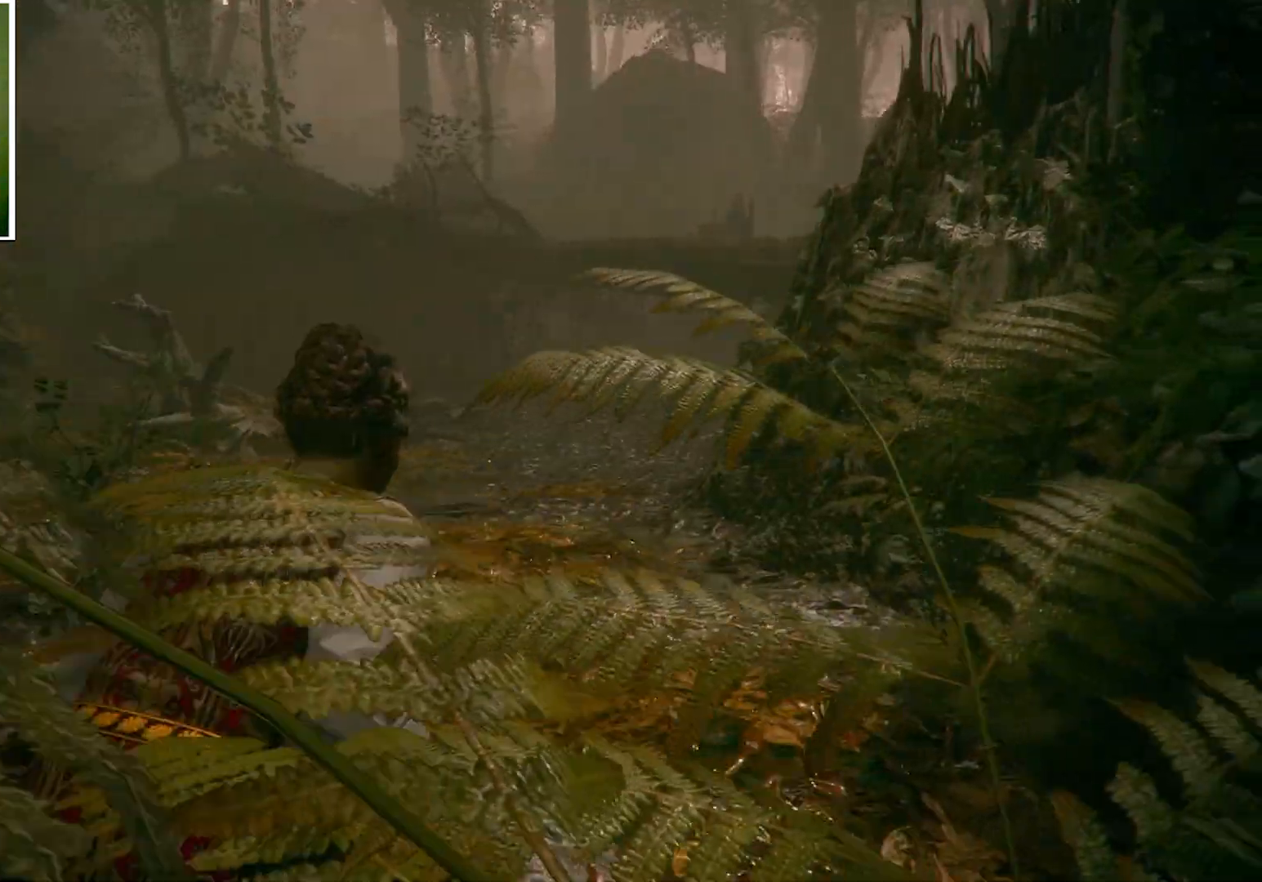
{"keys": ["d", "w"], "mouse": [], "events": []}
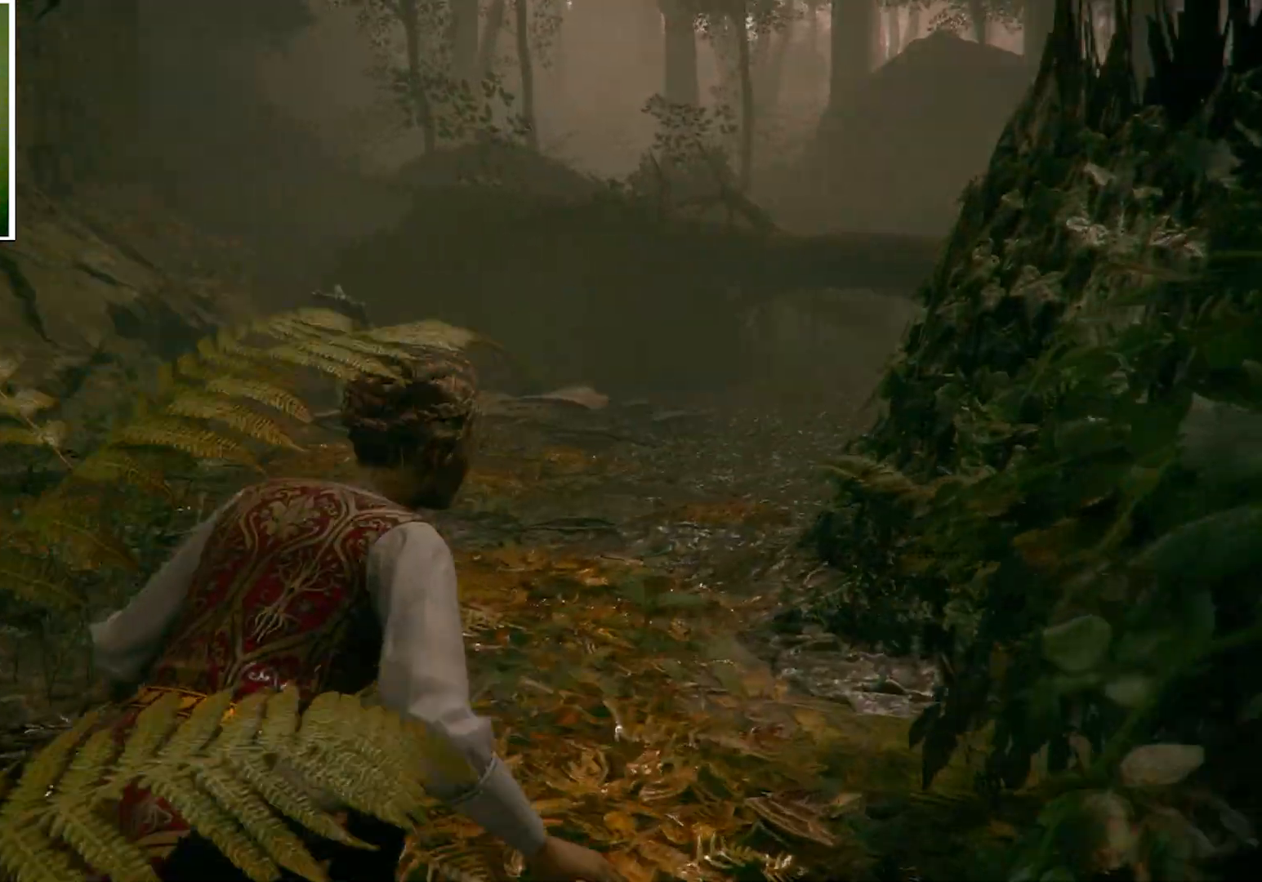
{"keys": ["d", "w"], "mouse": [], "events": []}
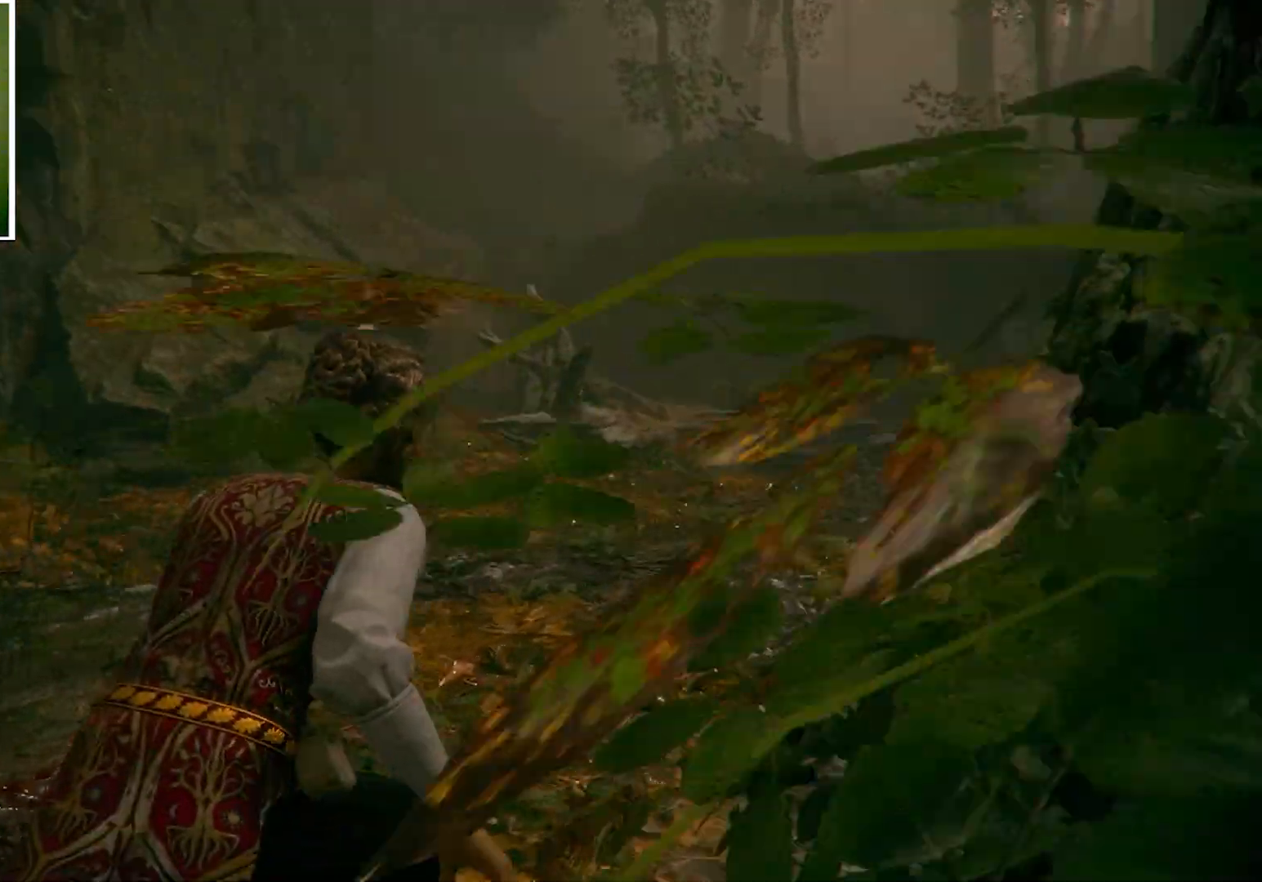
{"keys": ["w"], "mouse": [], "events": [[500, "d", "up"]]}
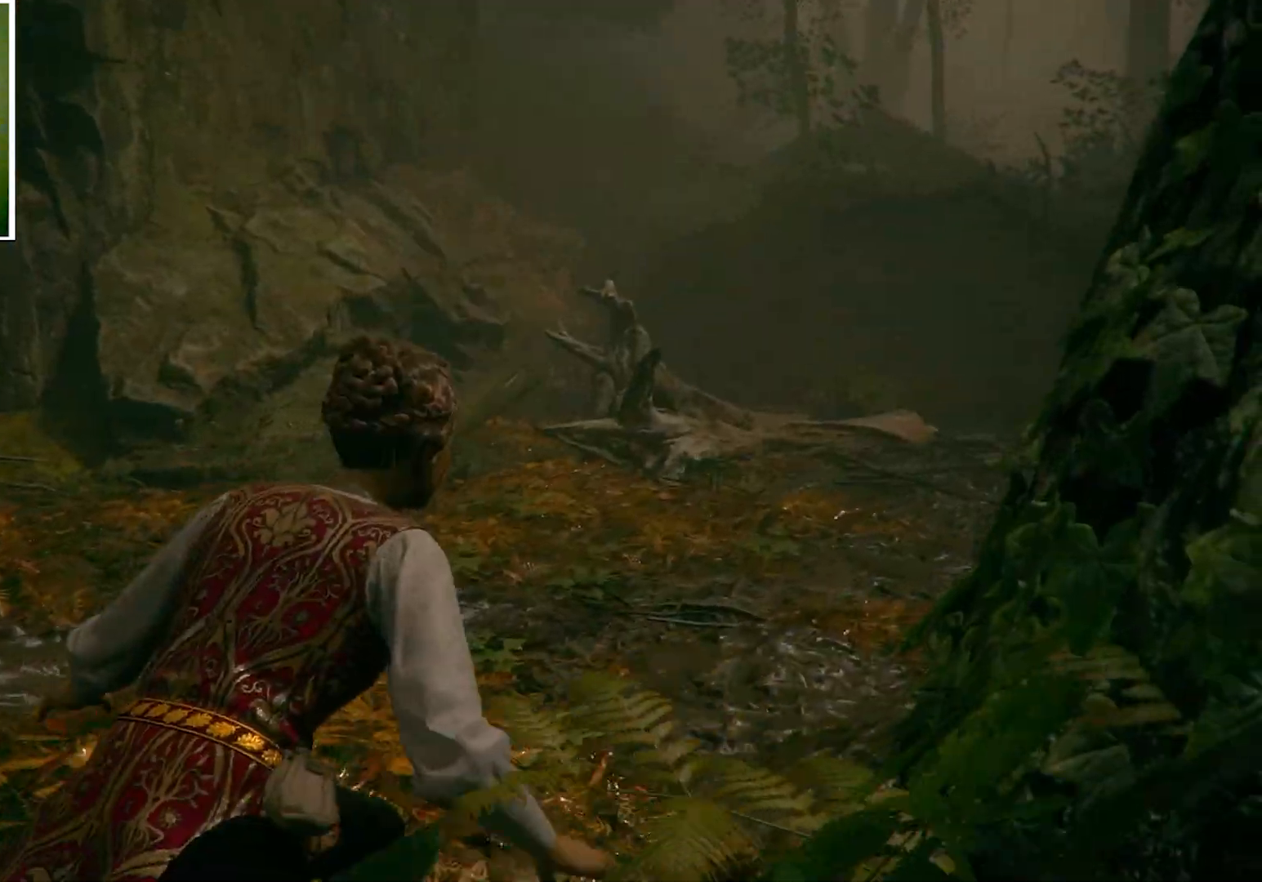
{"keys": ["w"], "mouse": [], "events": []}
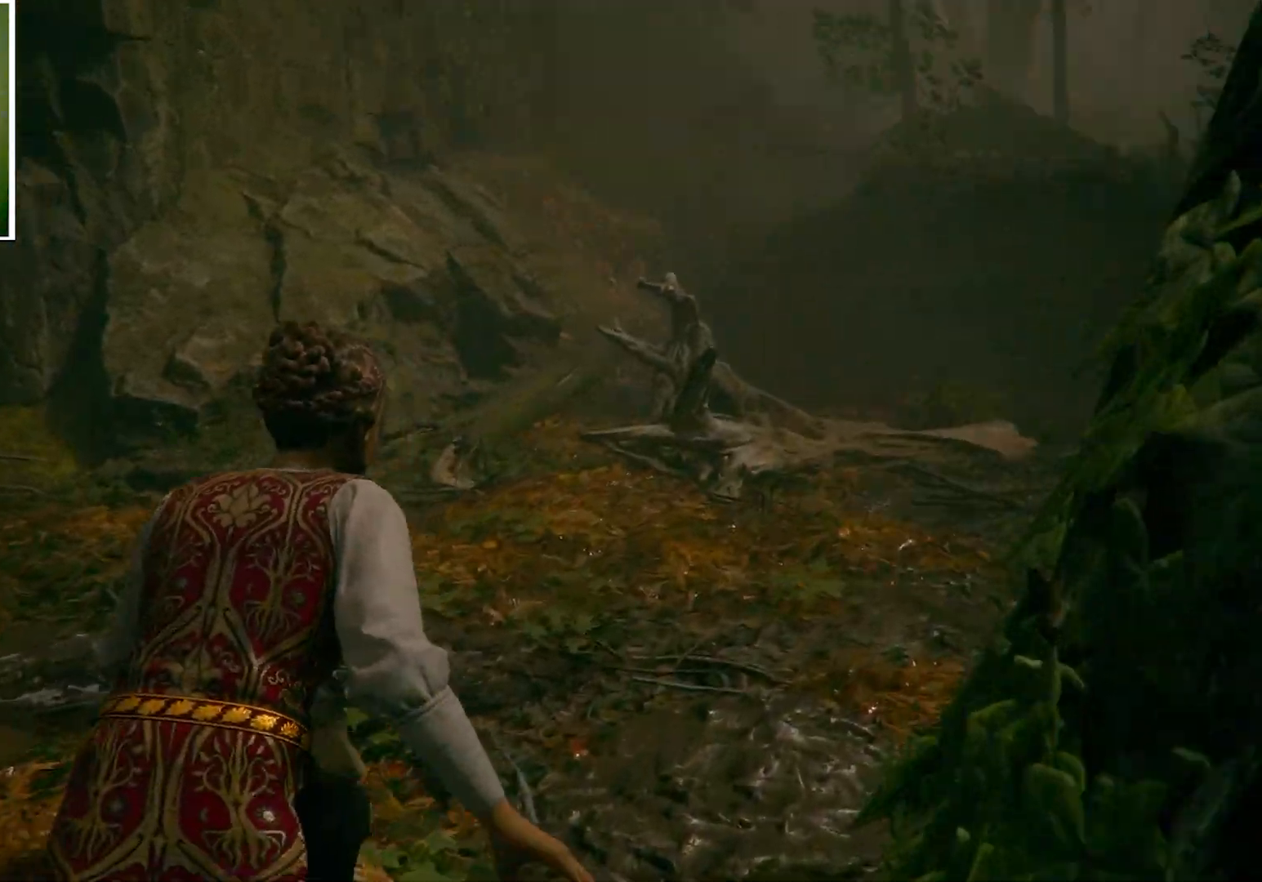
{"keys": ["a", "w"], "mouse": [], "events": [[100, "d", "down"], [166, "d", "up"], [233, "a", "down"]]}
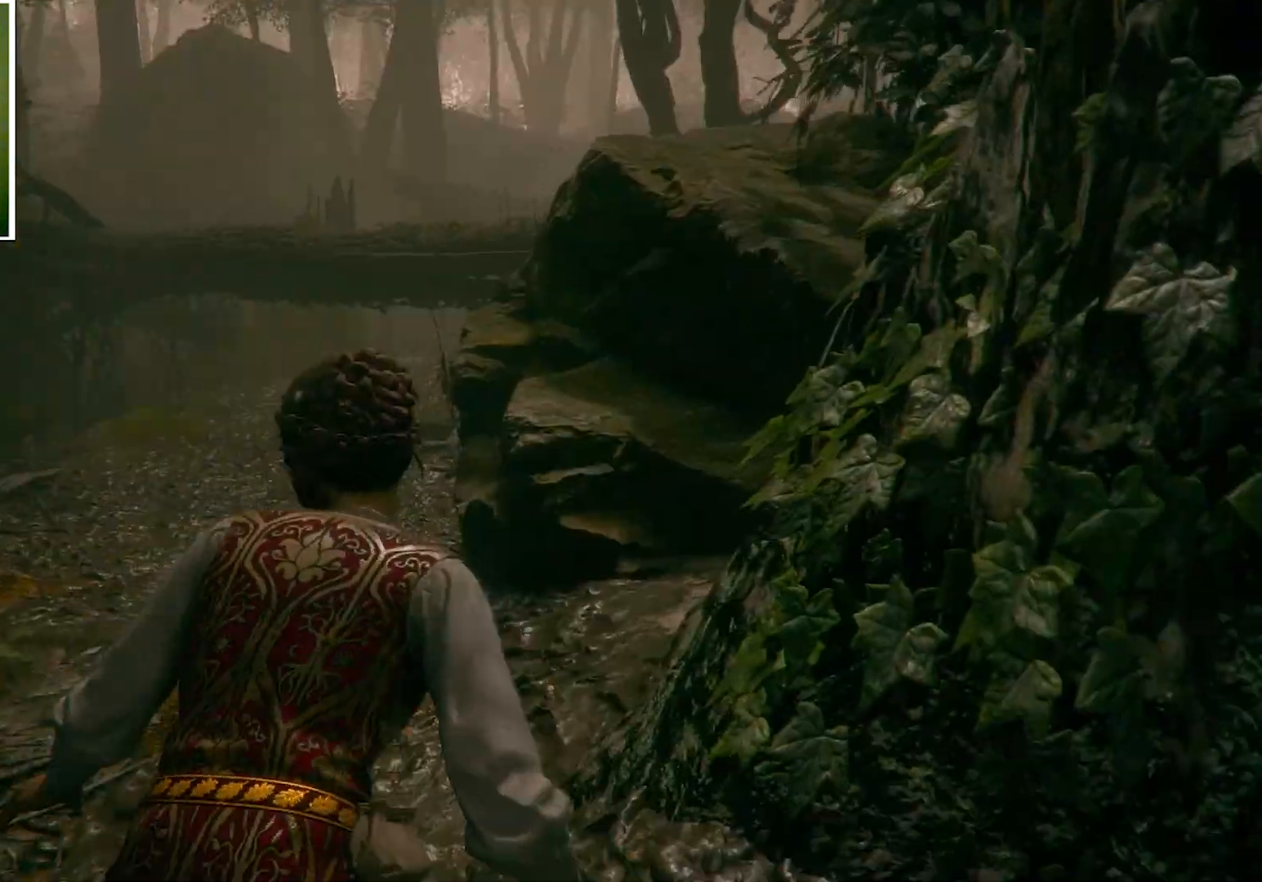
{"keys": ["a", "w"], "mouse": [], "events": []}
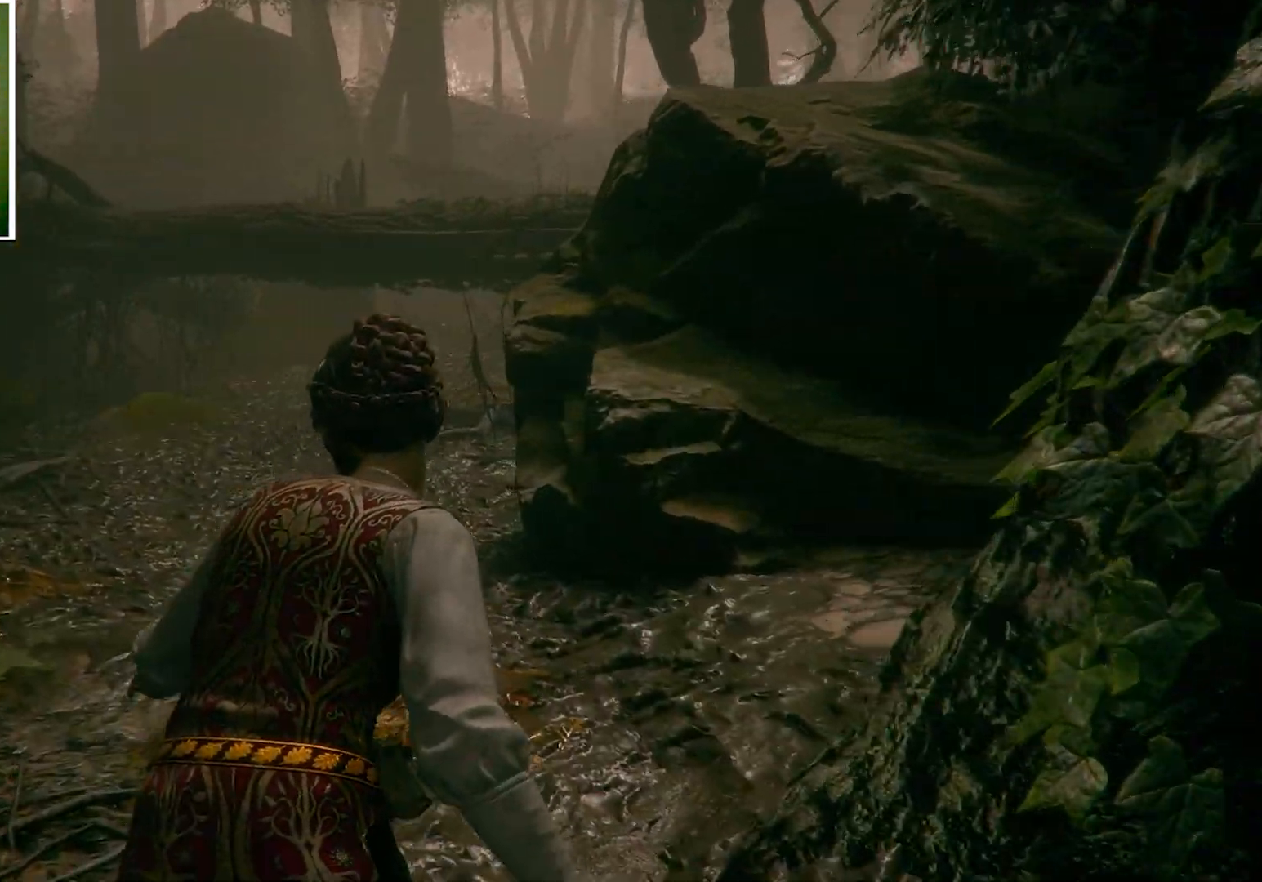
{"keys": ["a", "w"], "mouse": [], "events": []}
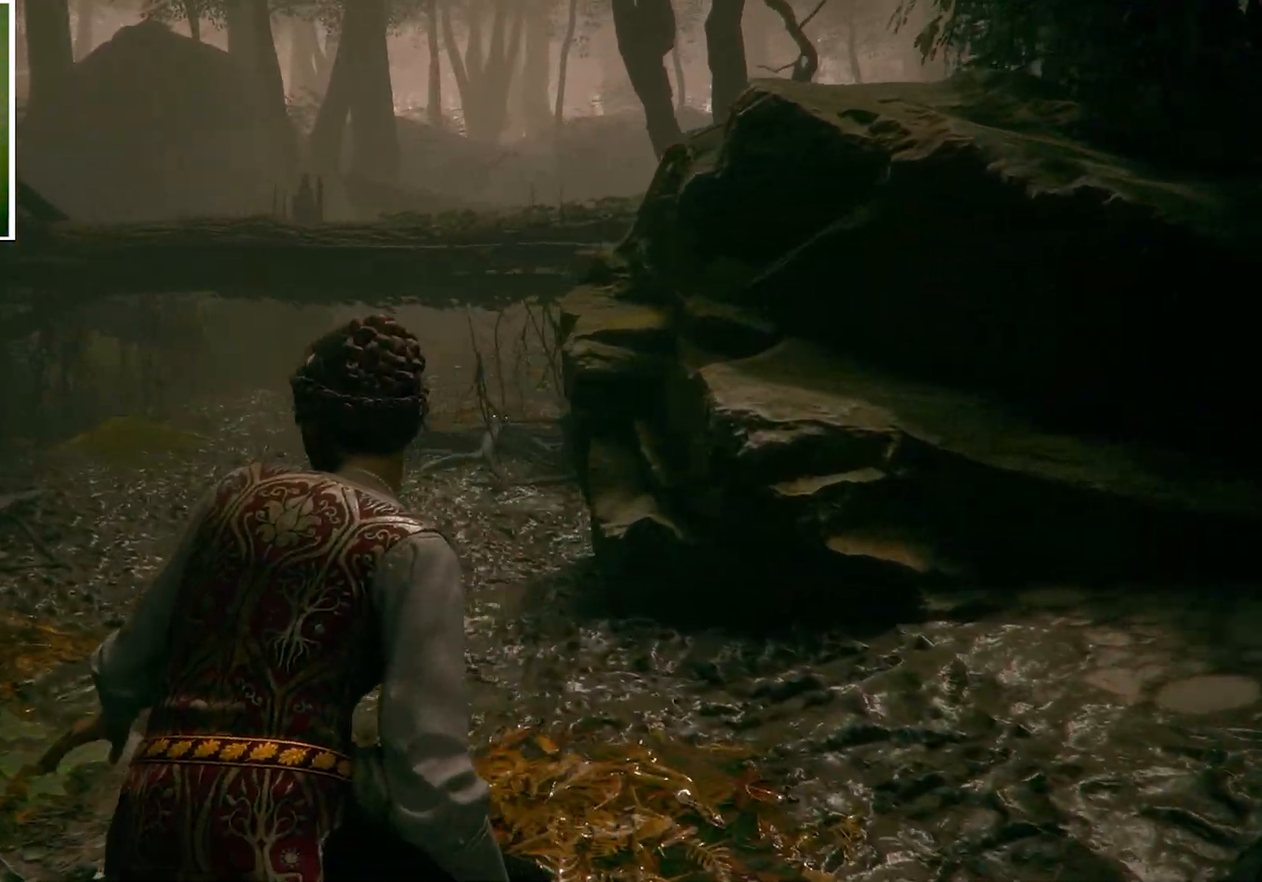
{"keys": ["w"], "mouse": [], "events": [[67, "a", "up"]]}
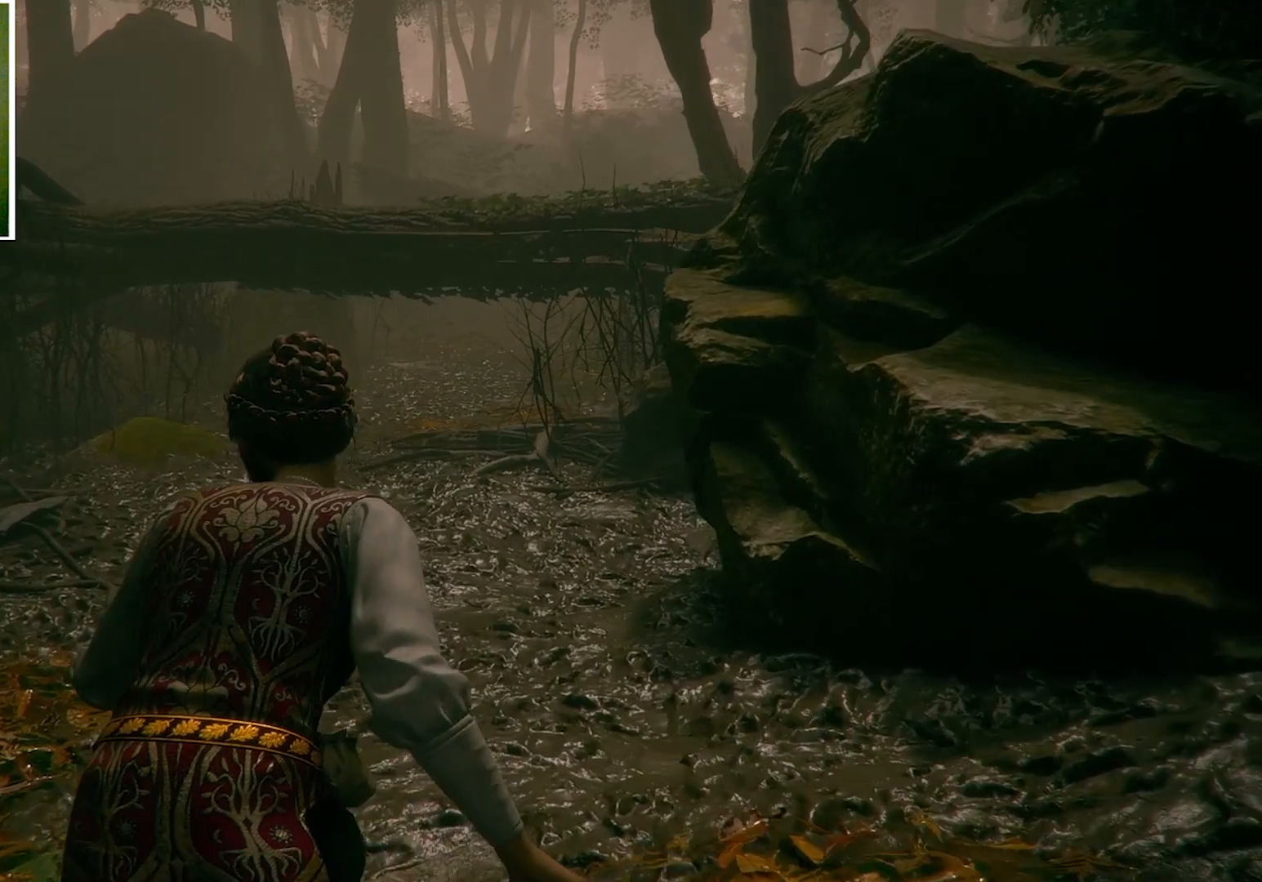
{"keys": ["w"], "mouse": [], "events": []}
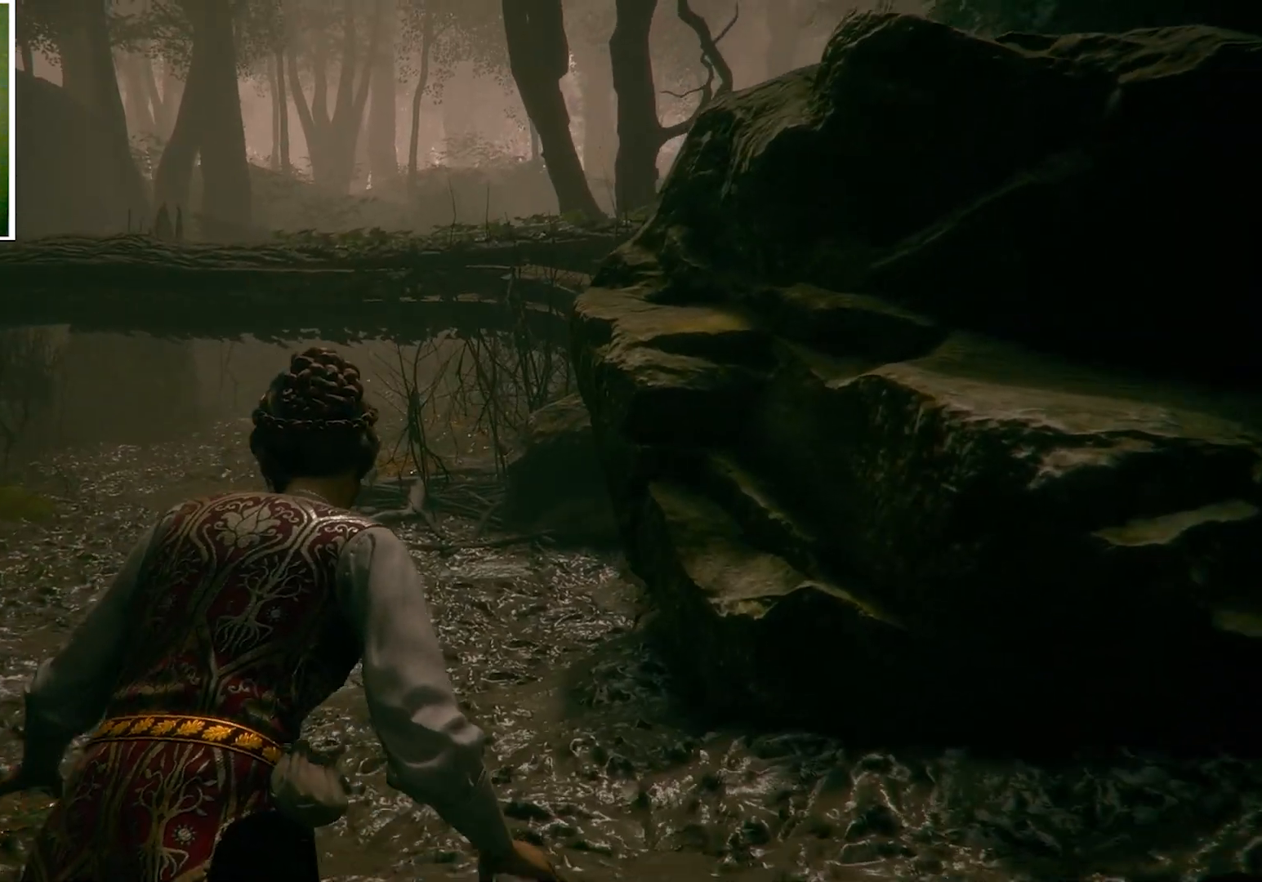
{"keys": ["w"], "mouse": [], "events": []}
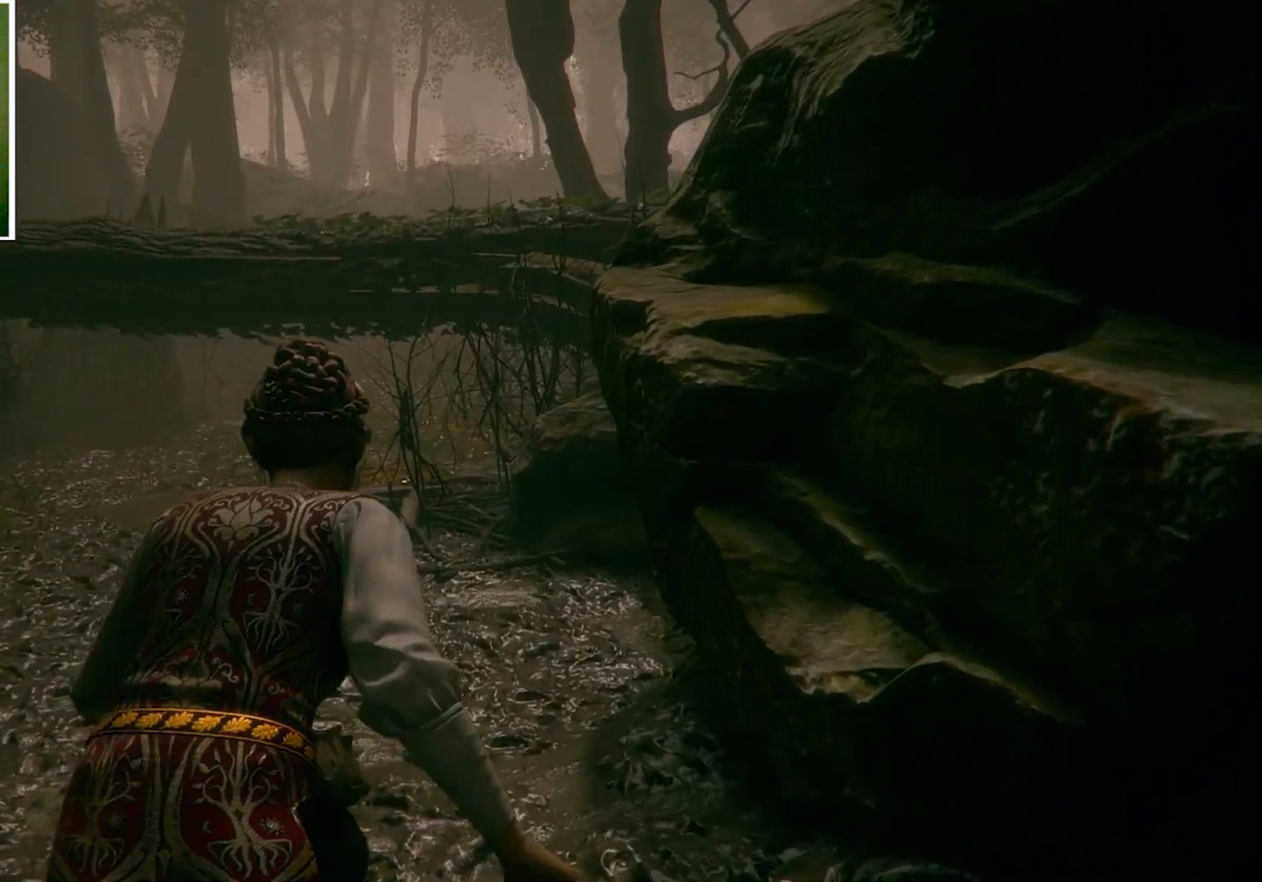
{"keys": ["w"], "mouse": [], "events": []}
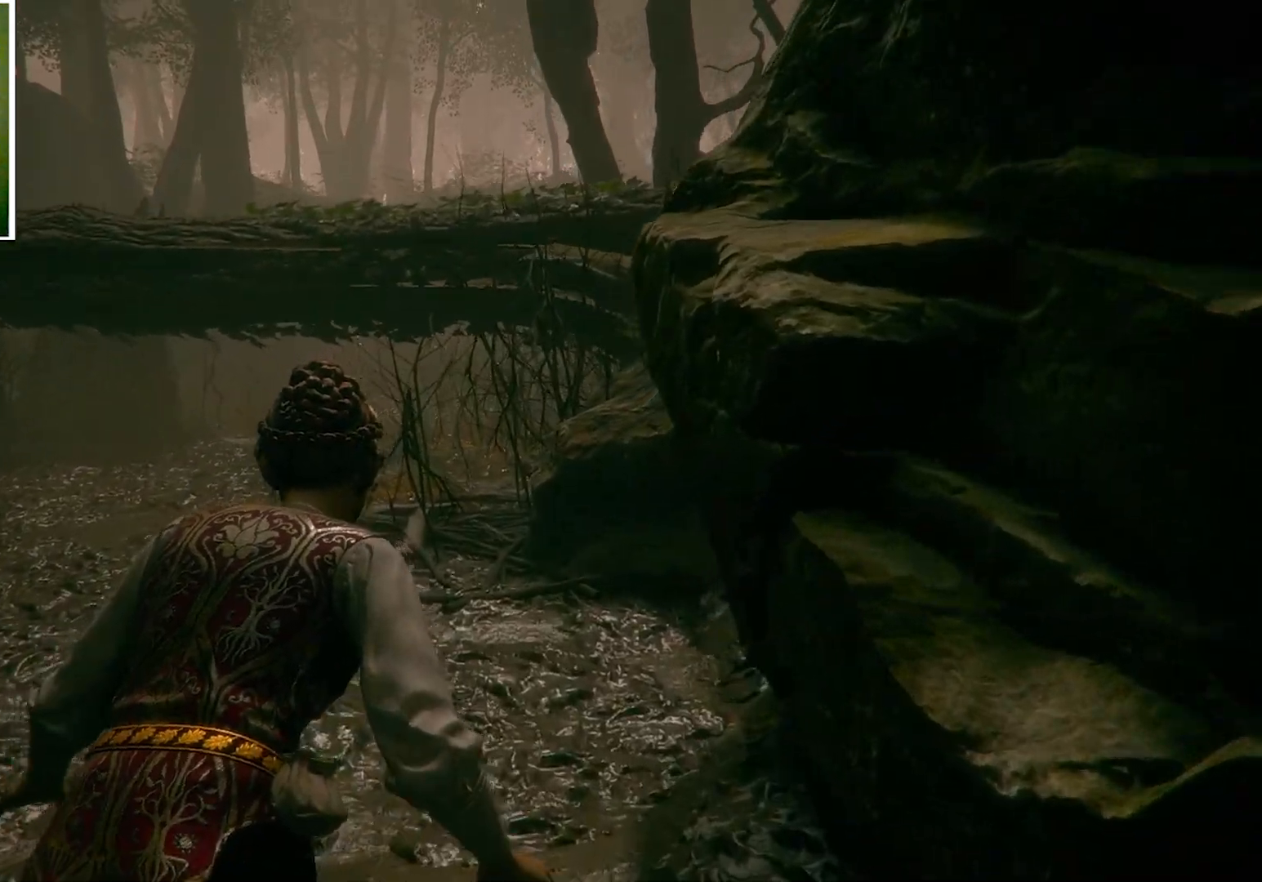
{"keys": ["w"], "mouse": [], "events": []}
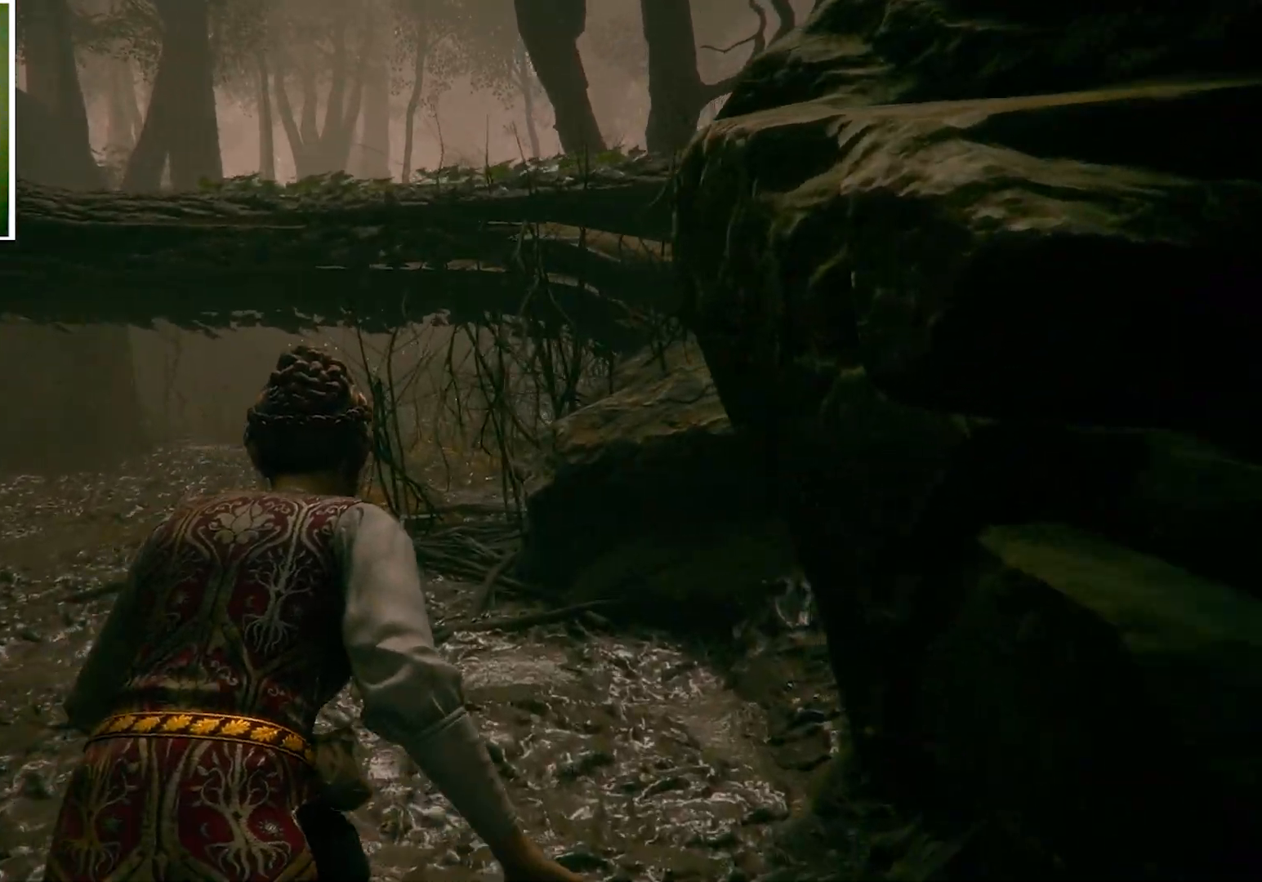
{"keys": ["a", "w"], "mouse": [], "events": [[233, "a", "down"]]}
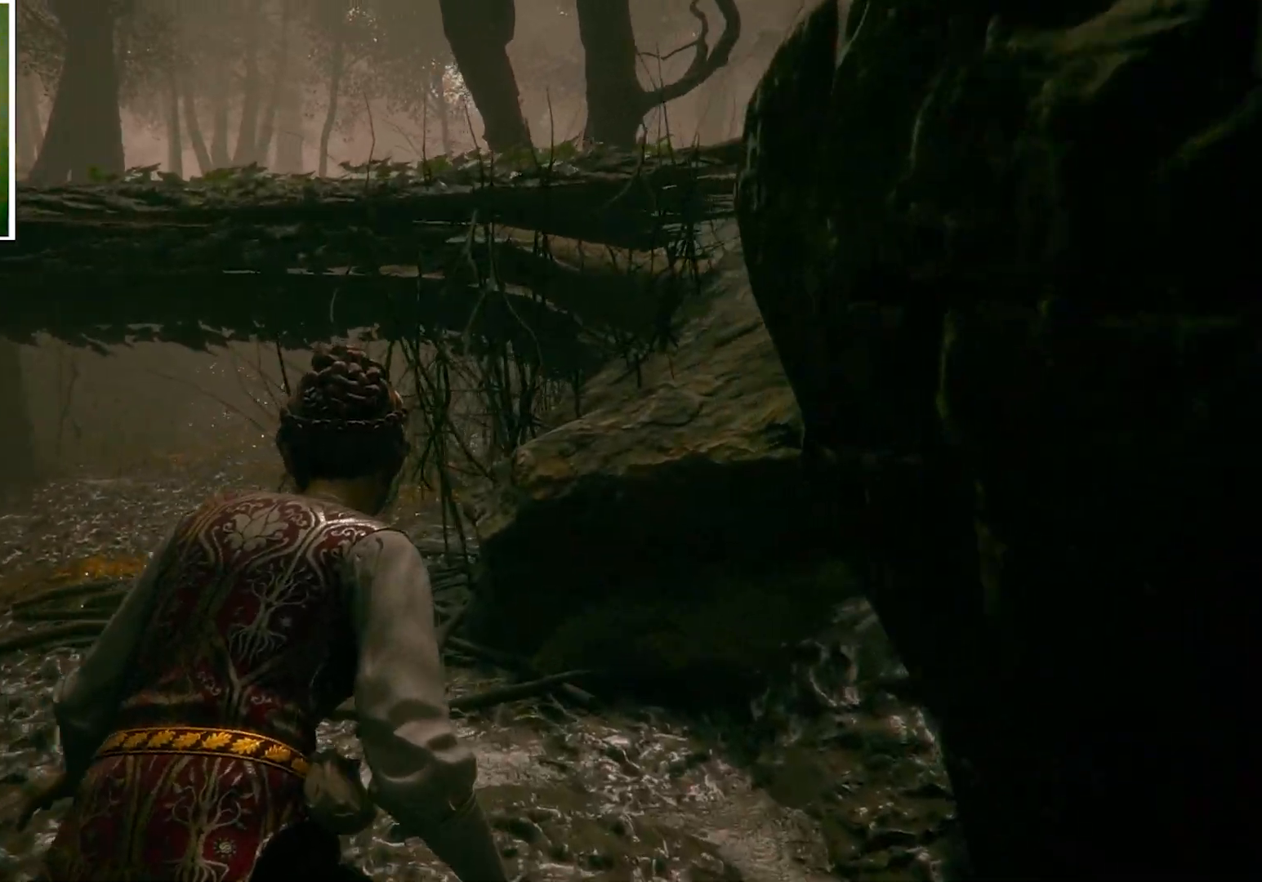
{"keys": ["a", "w"], "mouse": [], "events": []}
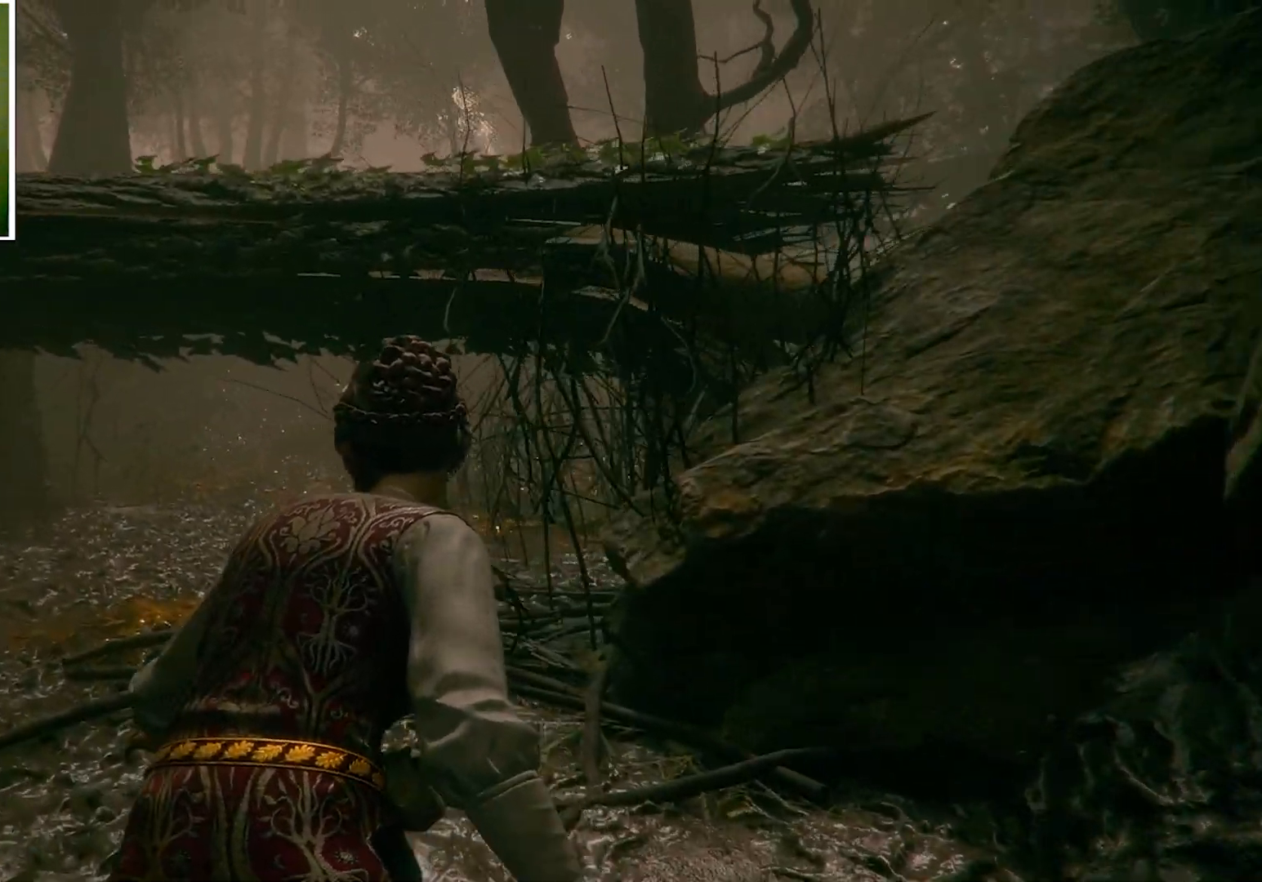
{"keys": ["a", "w"], "mouse": [], "events": []}
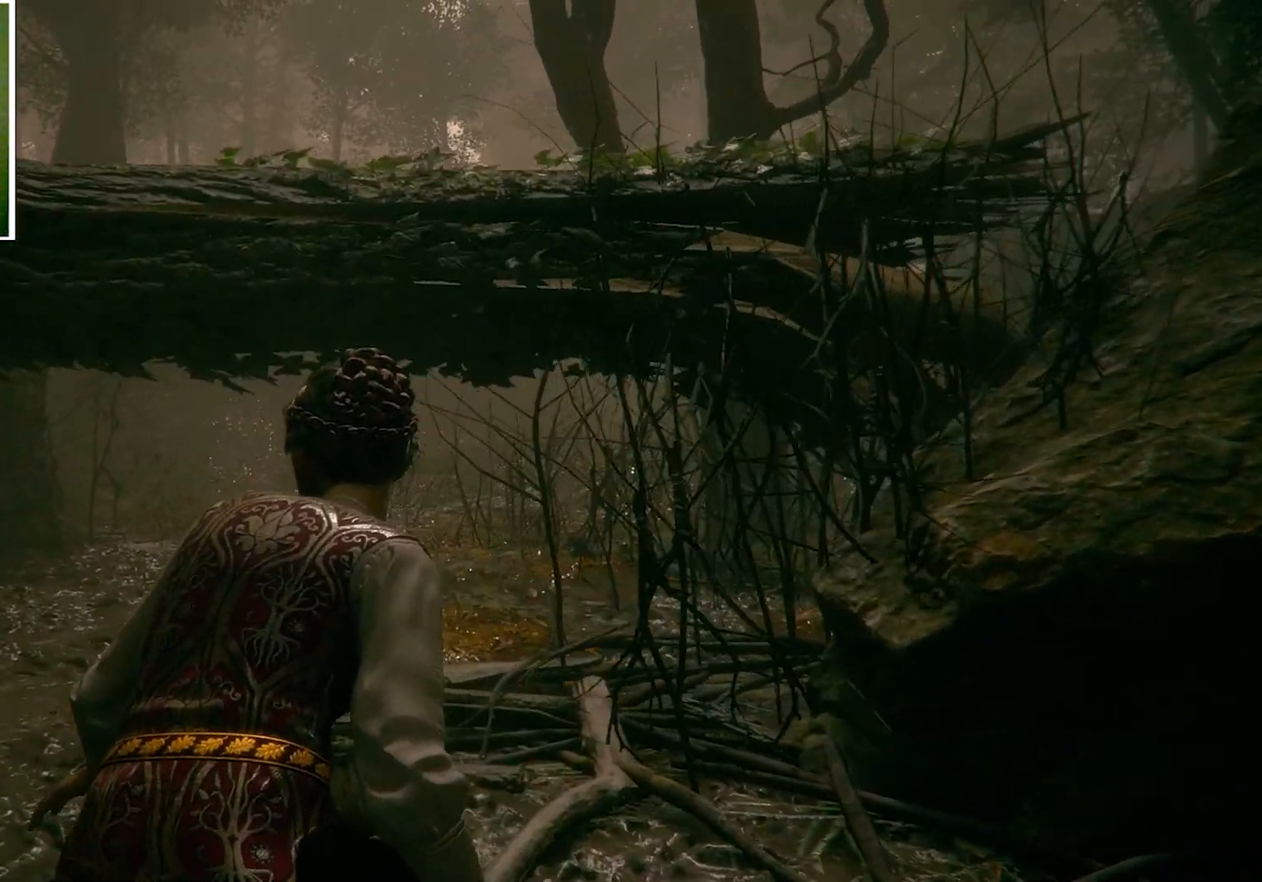
{"keys": ["a", "w"], "mouse": [], "events": []}
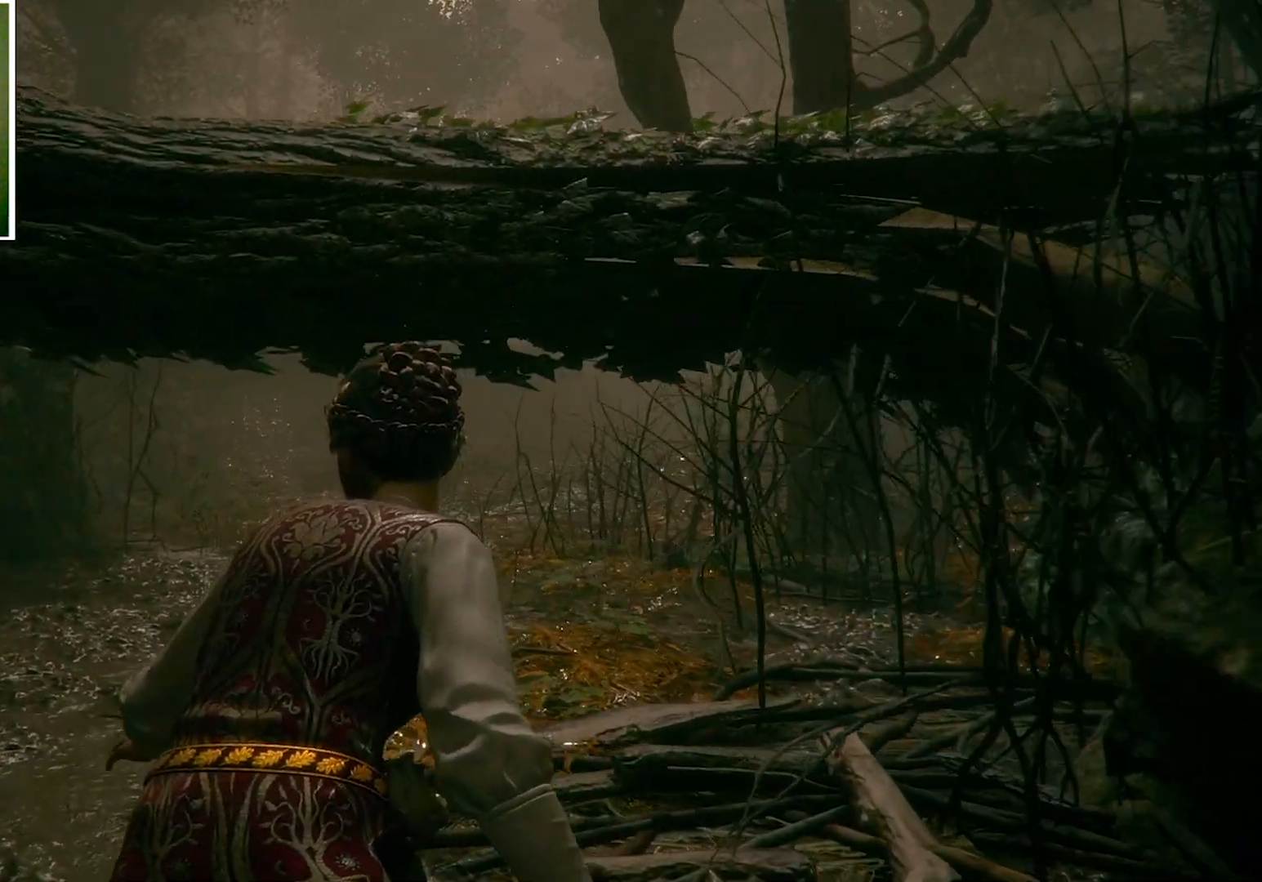
{"keys": ["w"], "mouse": [], "events": [[233, "a", "up"]]}
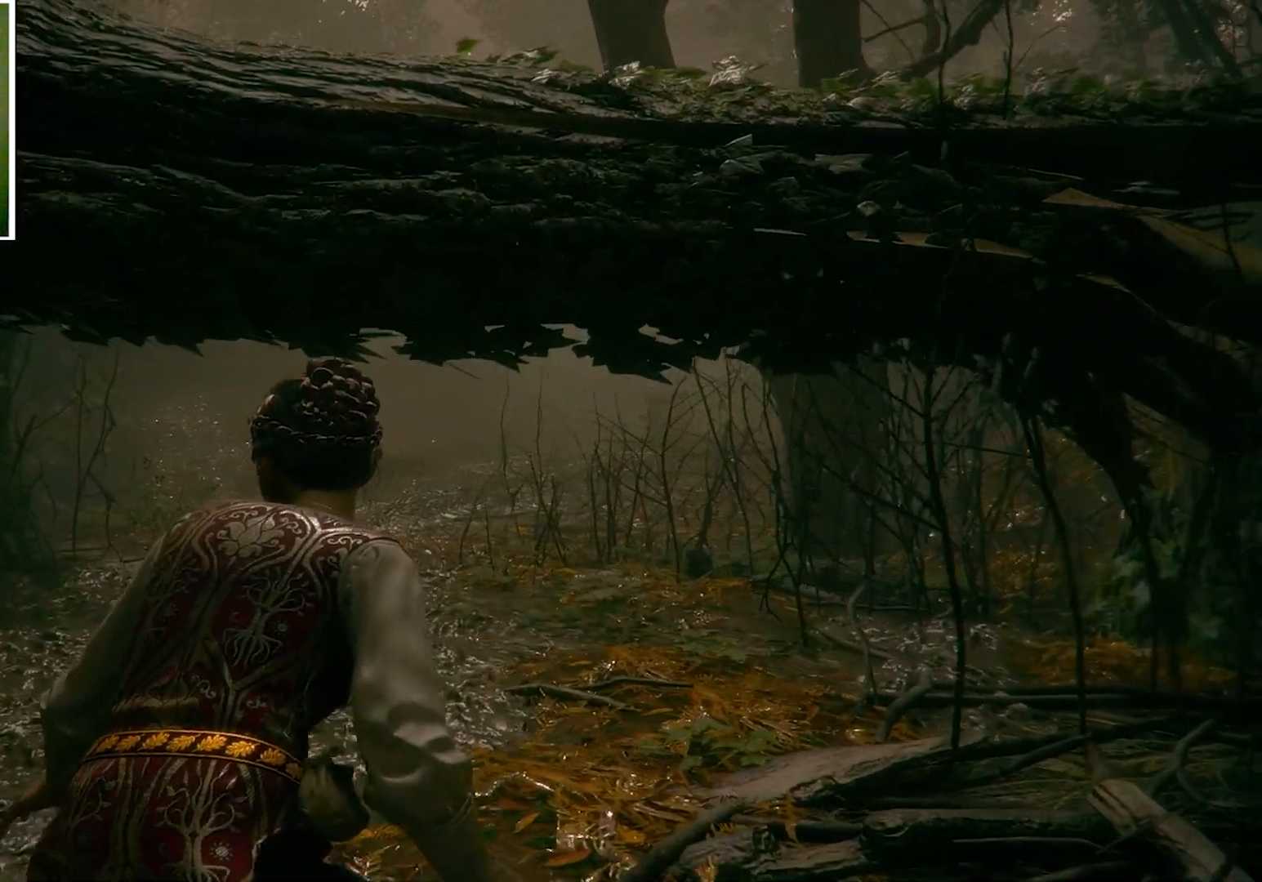
{"keys": ["w"], "mouse": [], "events": []}
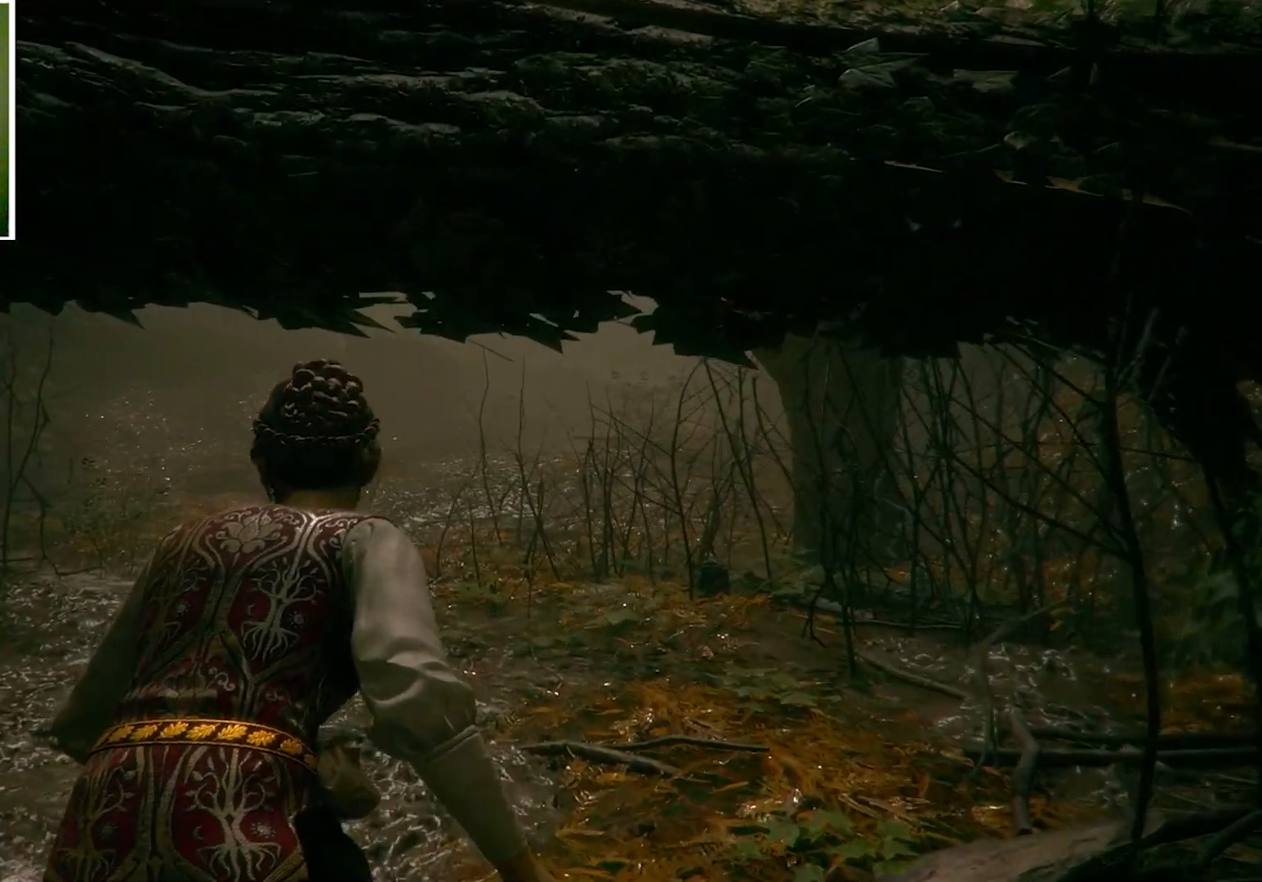
{"keys": ["w"], "mouse": [], "events": []}